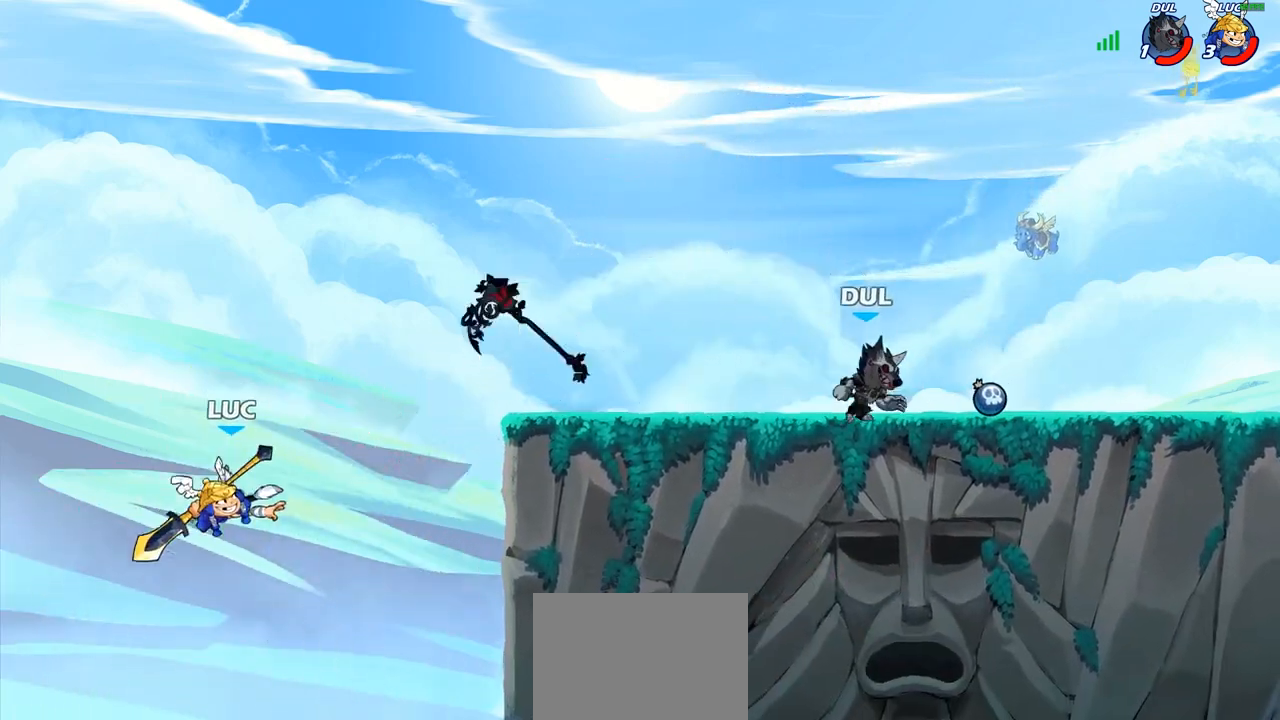
Gameplay with a controller (PlayStation layout); each line is a JSON object with the inputs held at the frame after it. "events" lists button and stick changes between this image and that frame as [ms after this image, input, new state], when the widget could be followed in between.
{"buttons": [], "left_stick": "right", "right_stick": "center", "events": [[83, "CROSS", "down"], [183, "CIRCLE", "down"], [183, "CROSS", "up"], [483, "CIRCLE", "up"]]}
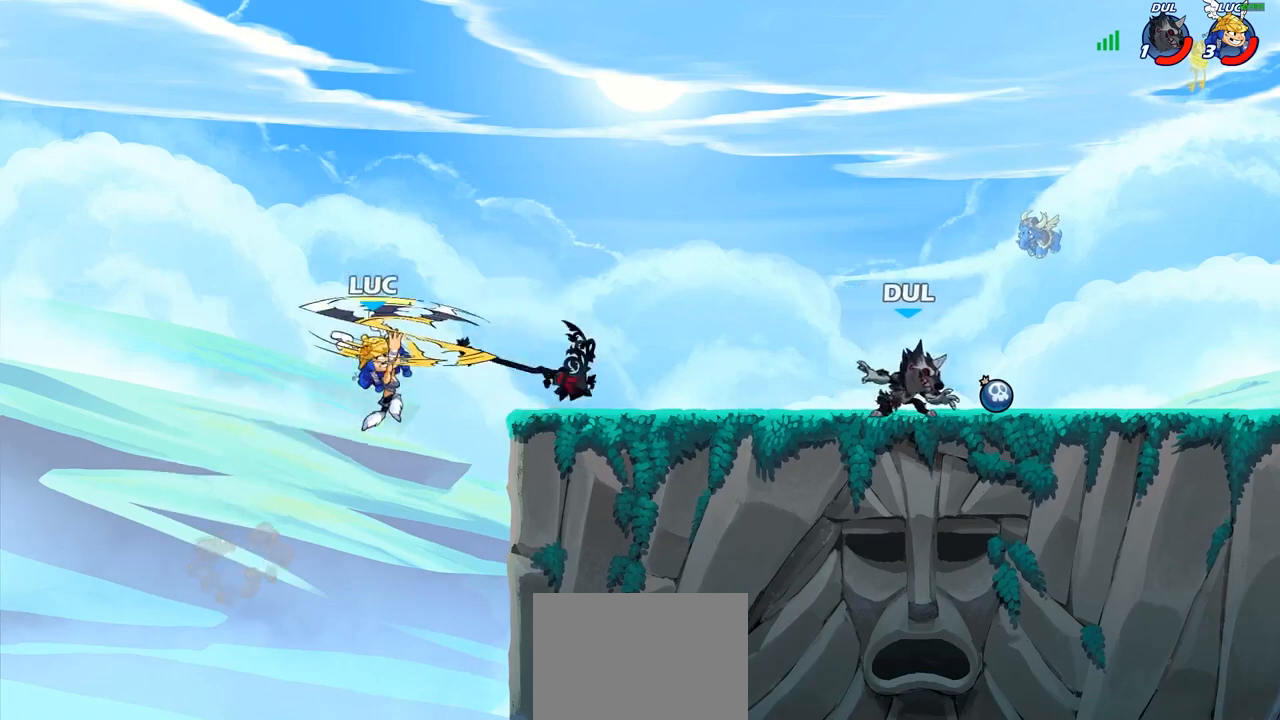
{"buttons": [], "left_stick": "up", "right_stick": "center", "events": [[267, "left_stick", "up-right"], [367, "left_stick", "up"]]}
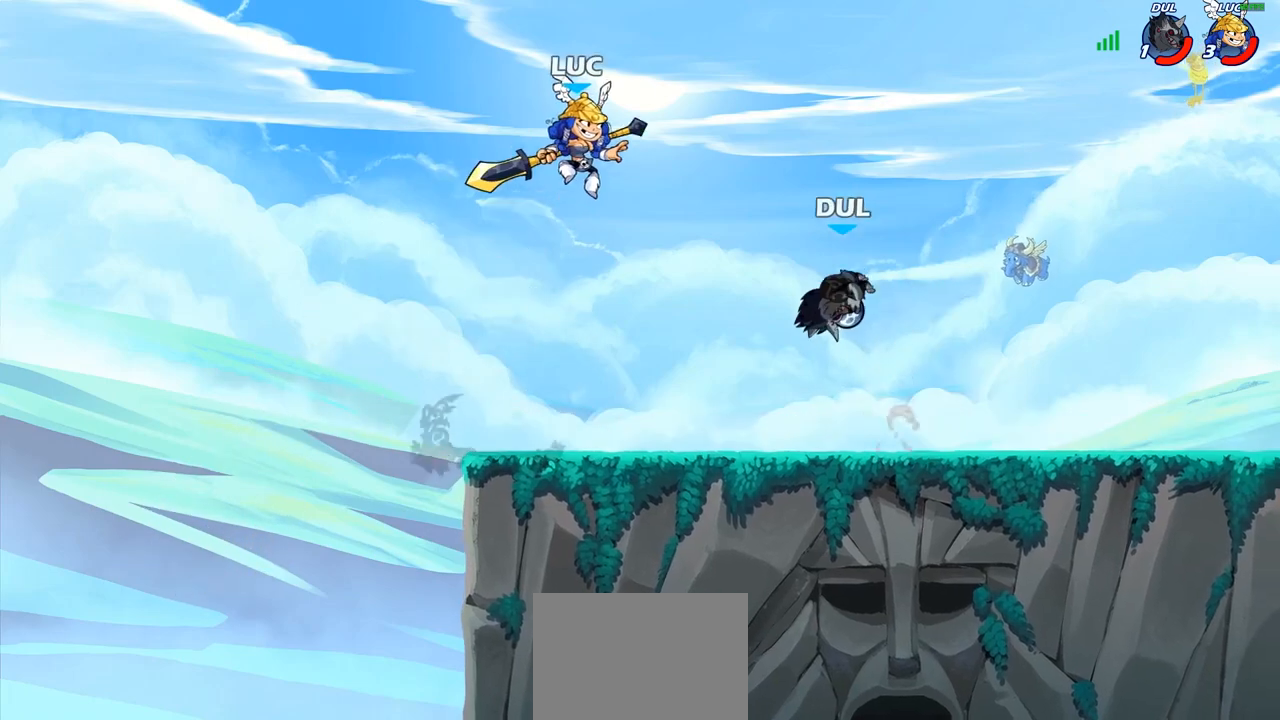
{"buttons": ["CROSS"], "left_stick": "up", "right_stick": "center", "events": [[33, "CROSS", "down"], [67, "left_stick", "up-right"], [200, "CROSS", "up"], [383, "left_stick", "up"], [400, "CROSS", "down"]]}
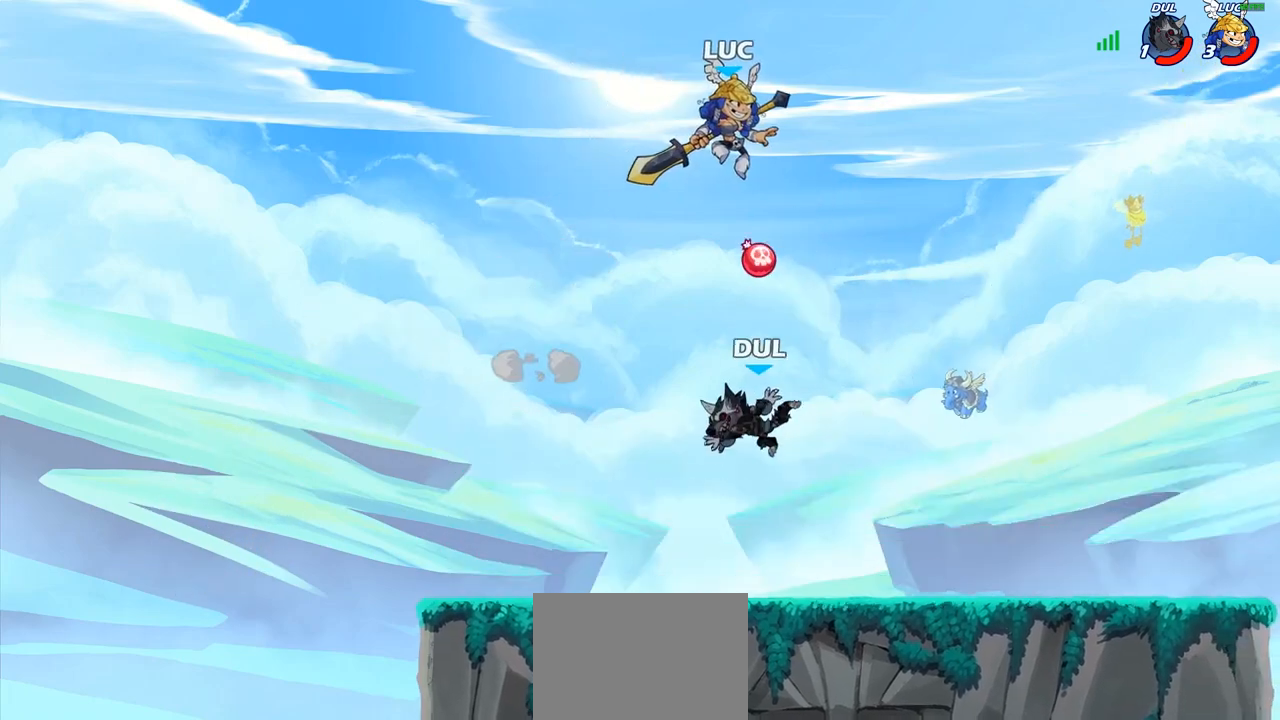
{"buttons": [], "left_stick": "center", "right_stick": "center", "events": [[83, "CROSS", "up"], [183, "left_stick", "up-right"], [267, "R2", "down"], [467, "R2", "up"], [483, "left_stick", "center"]]}
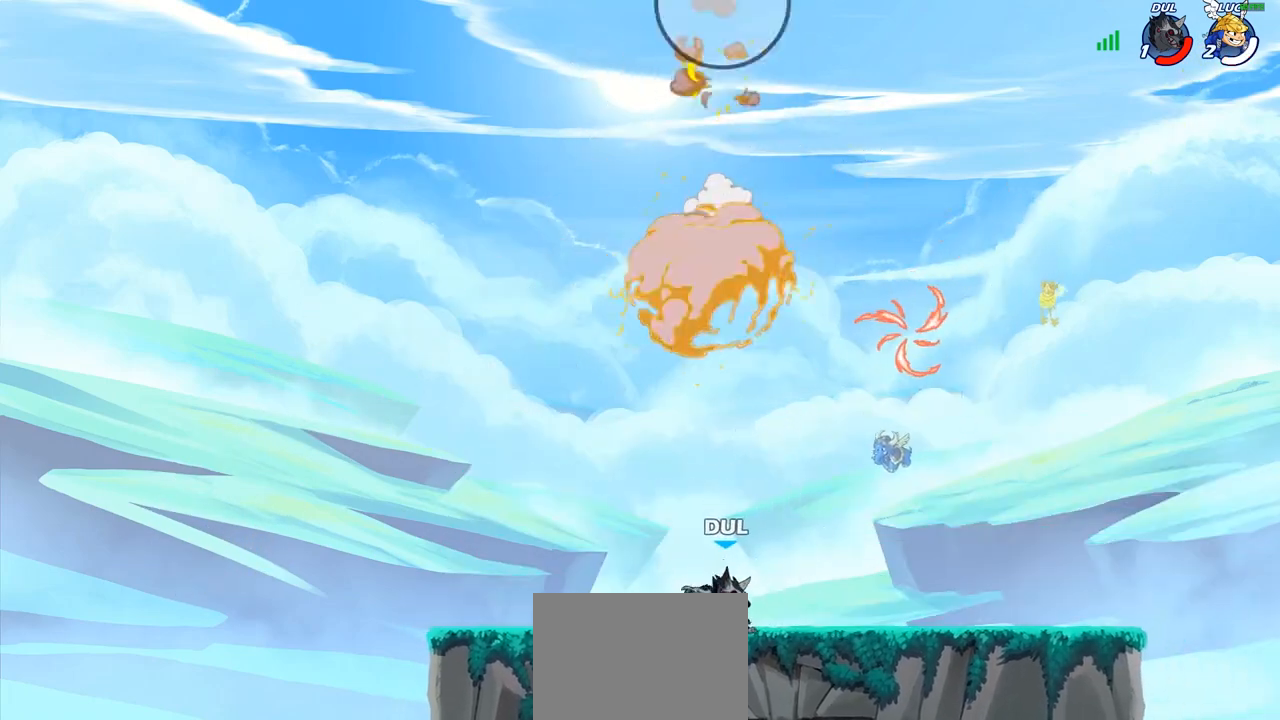
{"buttons": [], "left_stick": "center", "right_stick": "center", "events": []}
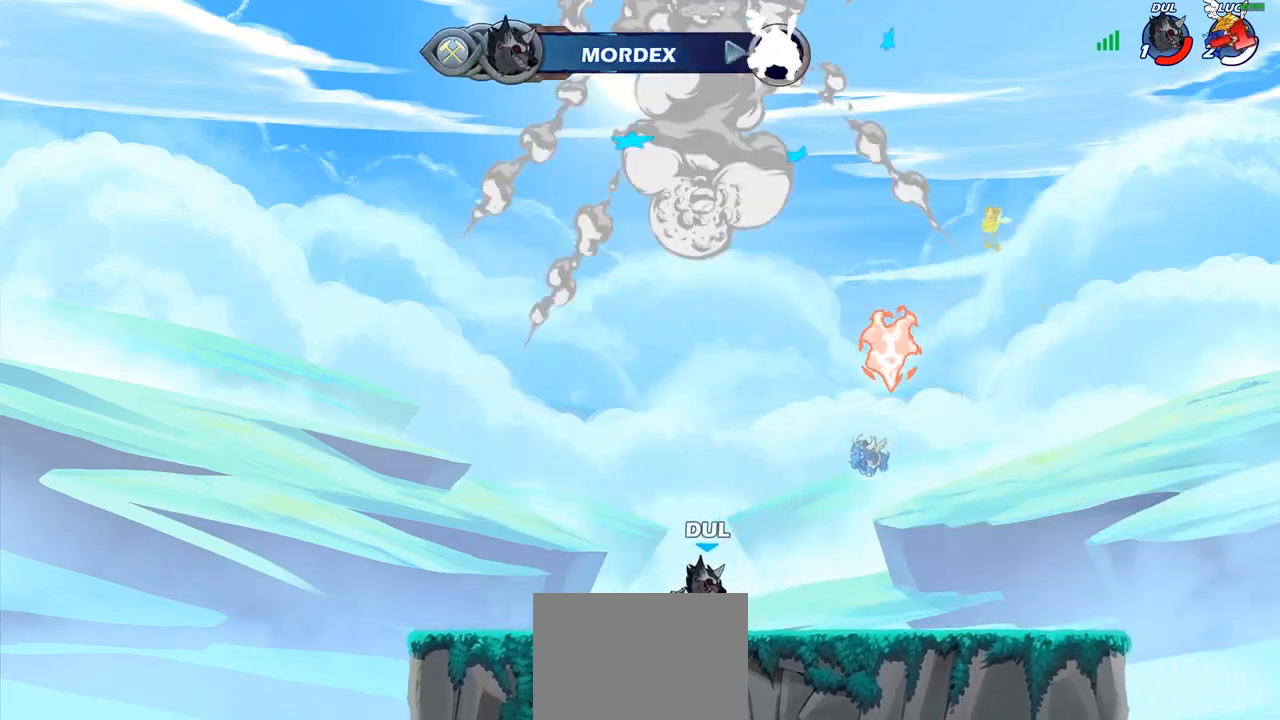
{"buttons": [], "left_stick": "center", "right_stick": "center", "events": []}
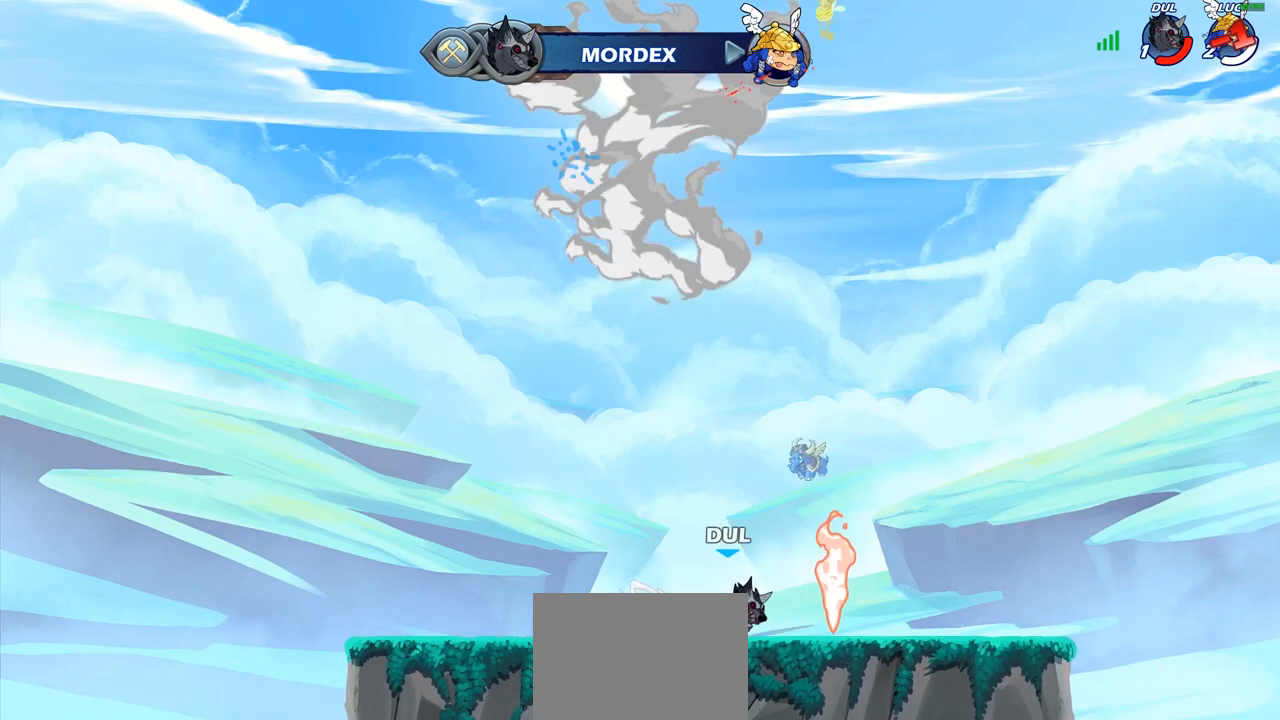
{"buttons": [], "left_stick": "center", "right_stick": "center", "events": []}
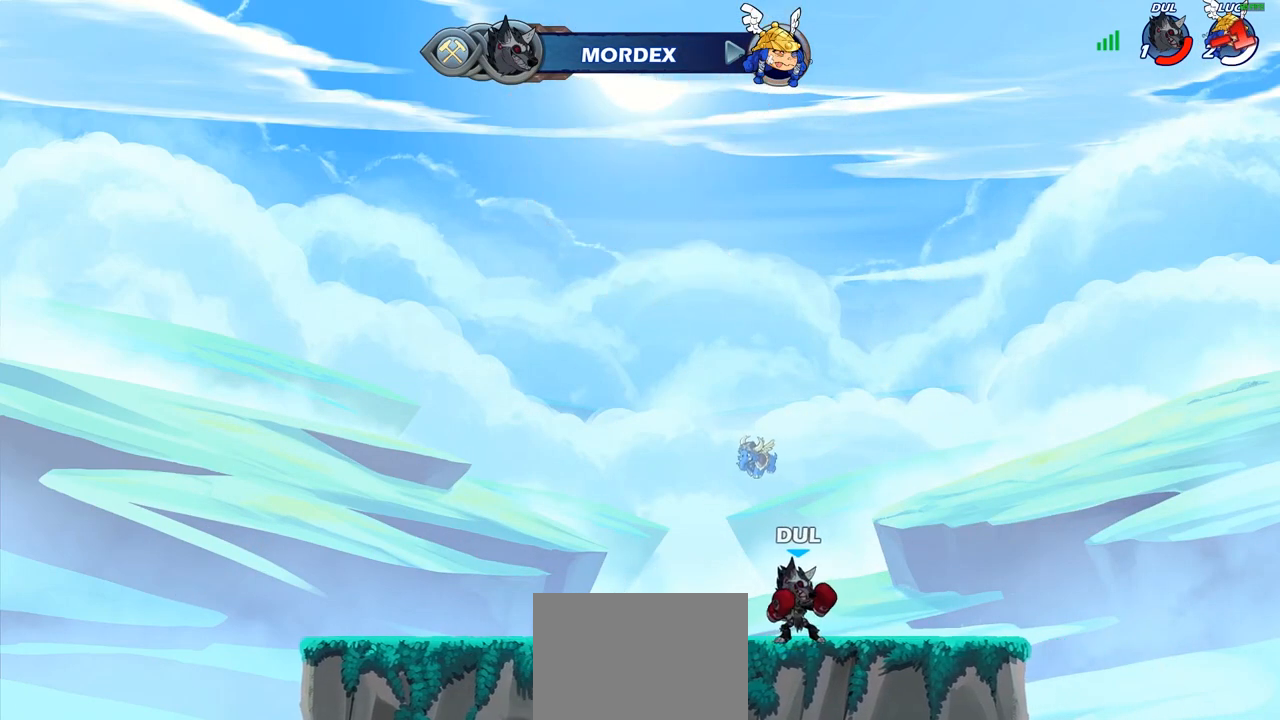
{"buttons": [], "left_stick": "center", "right_stick": "center", "events": []}
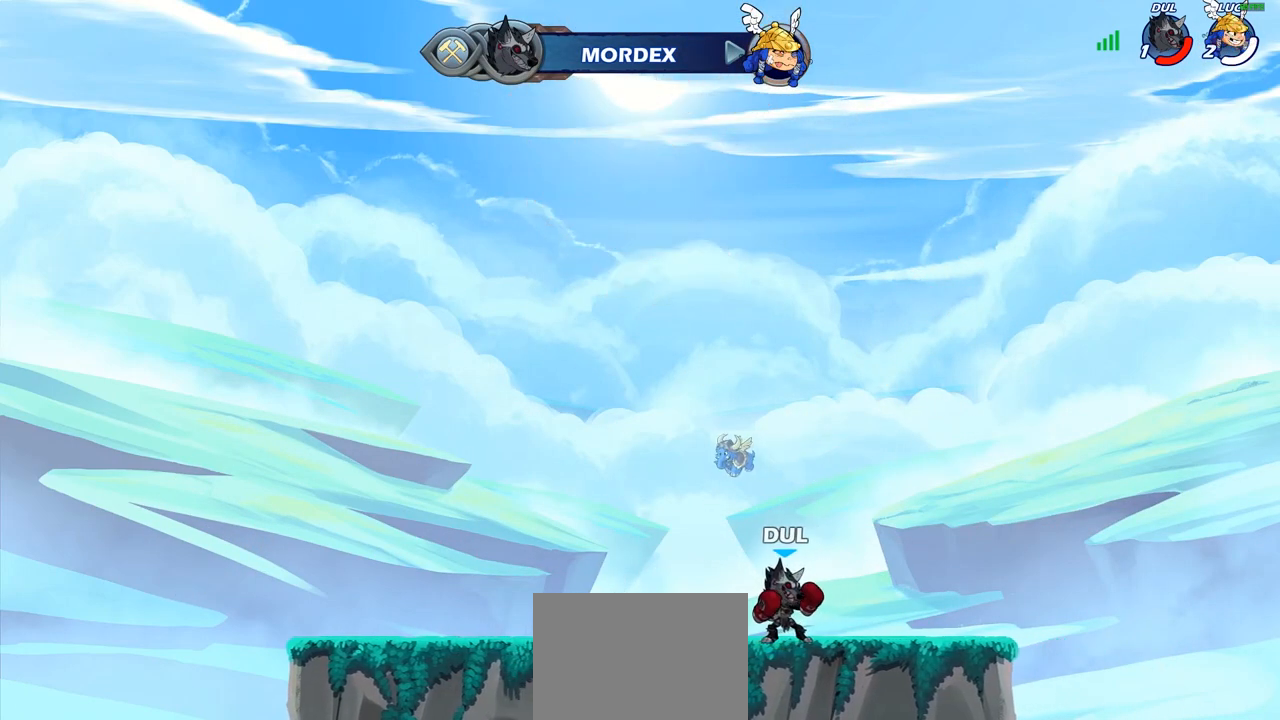
{"buttons": [], "left_stick": "center", "right_stick": "center", "events": []}
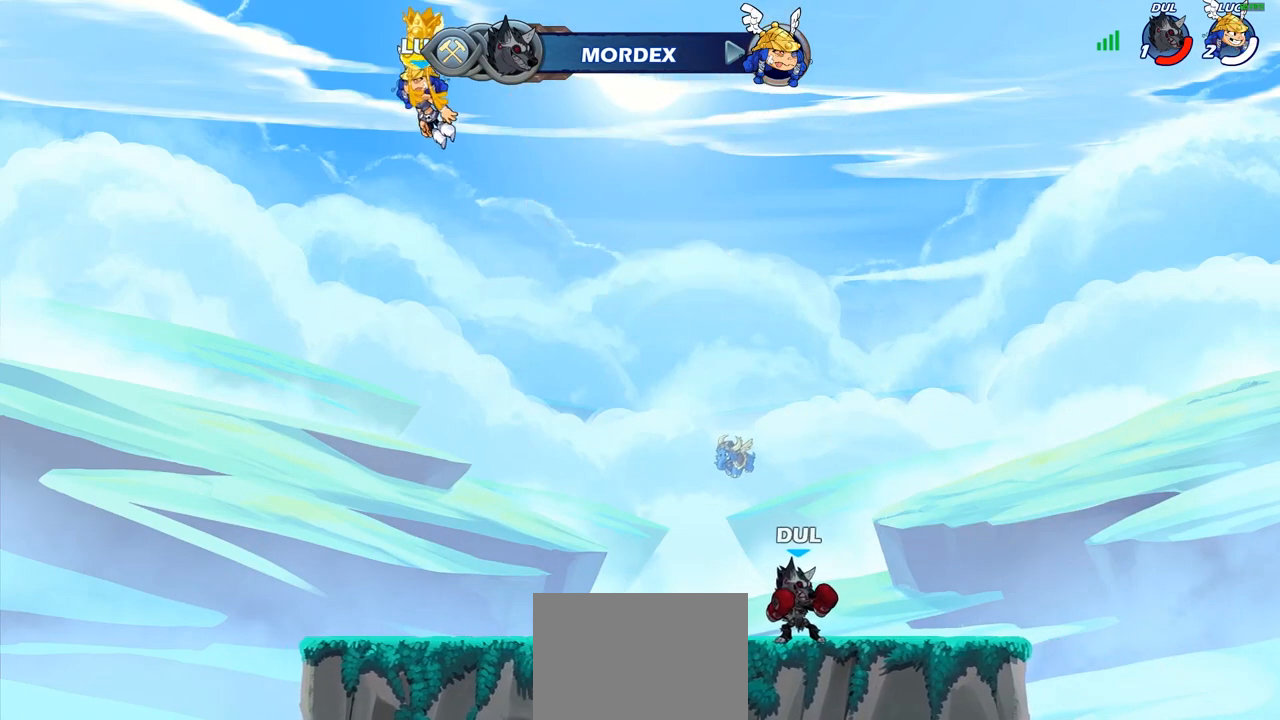
{"buttons": ["SELECT"], "left_stick": "center", "right_stick": "center", "events": [[417, "SELECT", "down"]]}
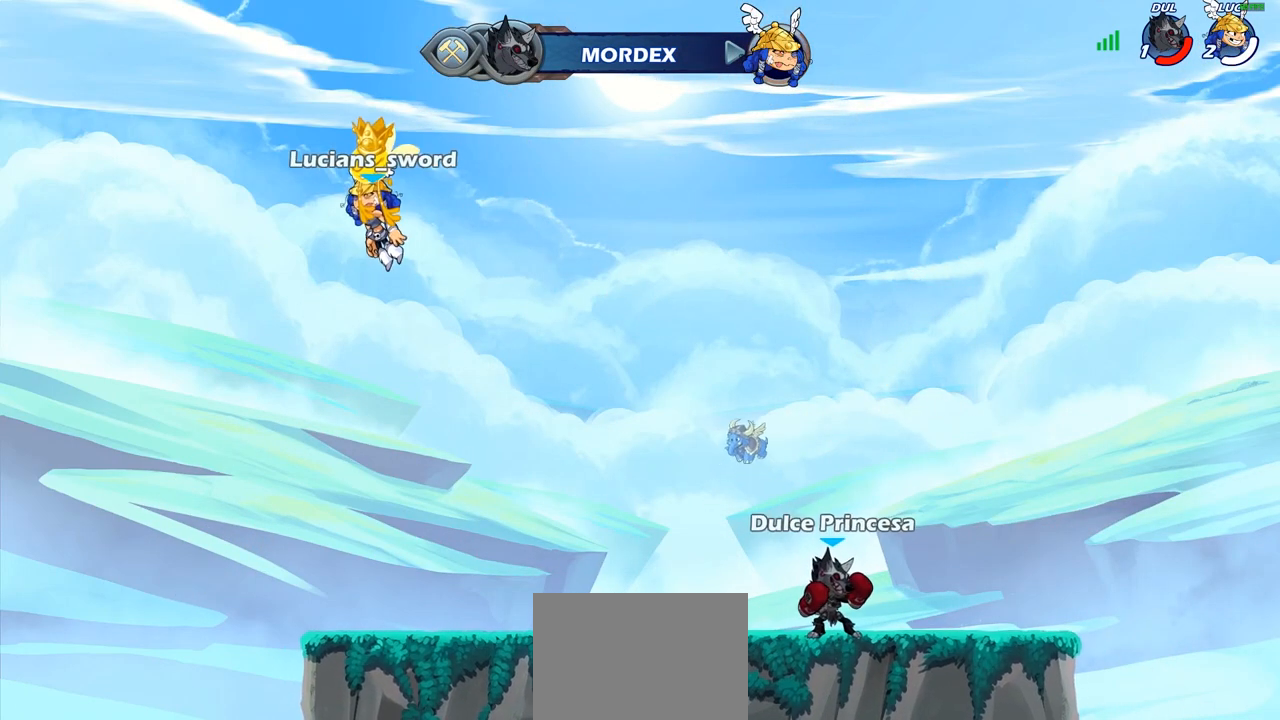
{"buttons": ["SELECT"], "left_stick": "center", "right_stick": "center", "events": []}
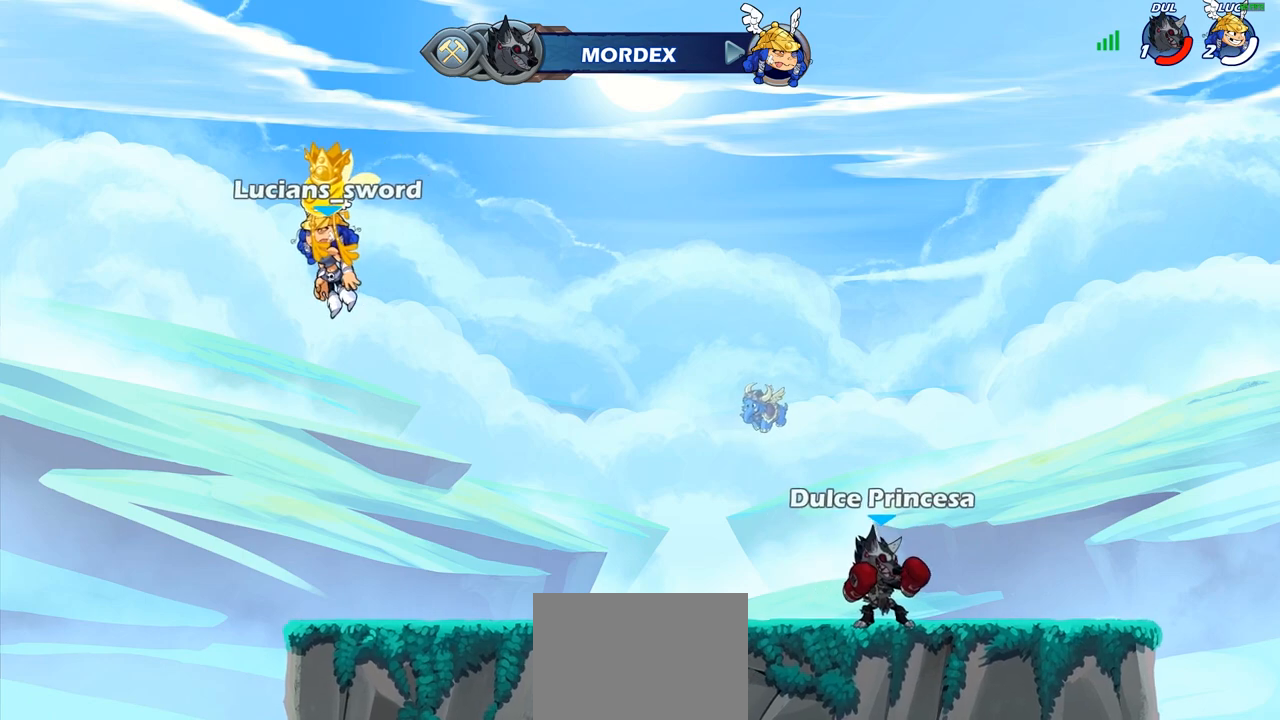
{"buttons": [], "left_stick": "center", "right_stick": "center", "events": [[483, "SELECT", "up"]]}
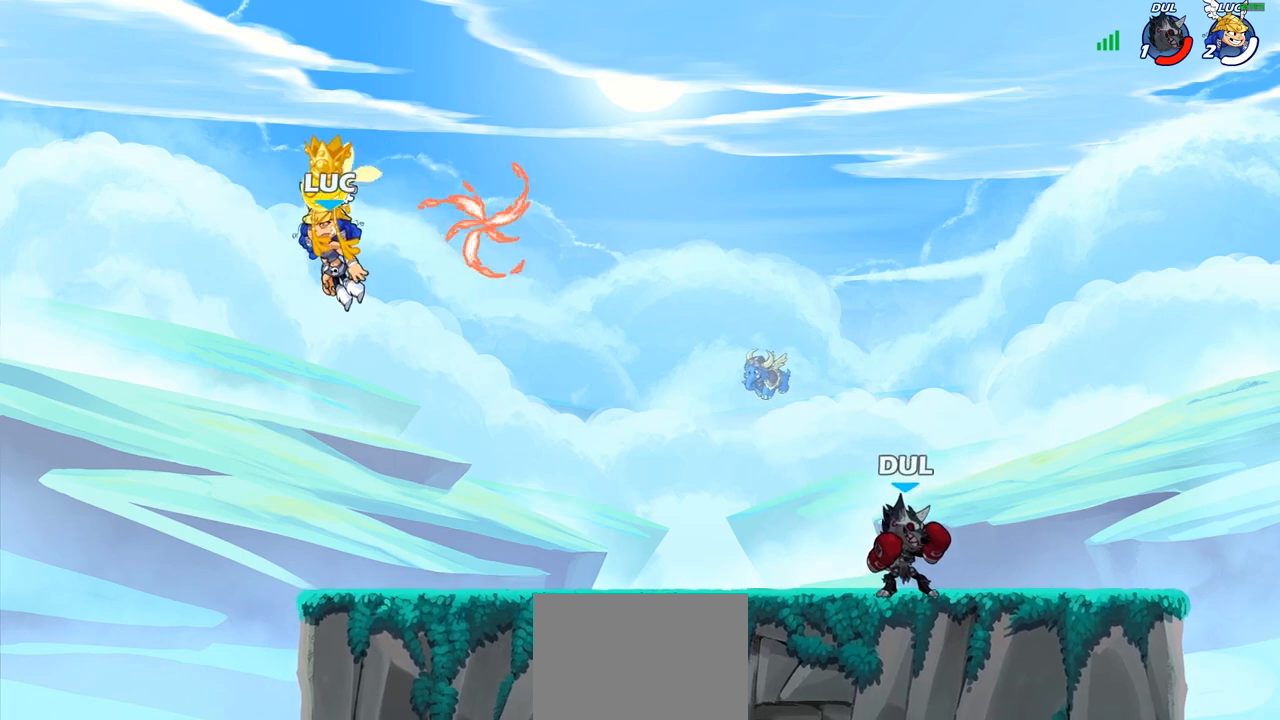
{"buttons": [], "left_stick": "center", "right_stick": "center", "events": []}
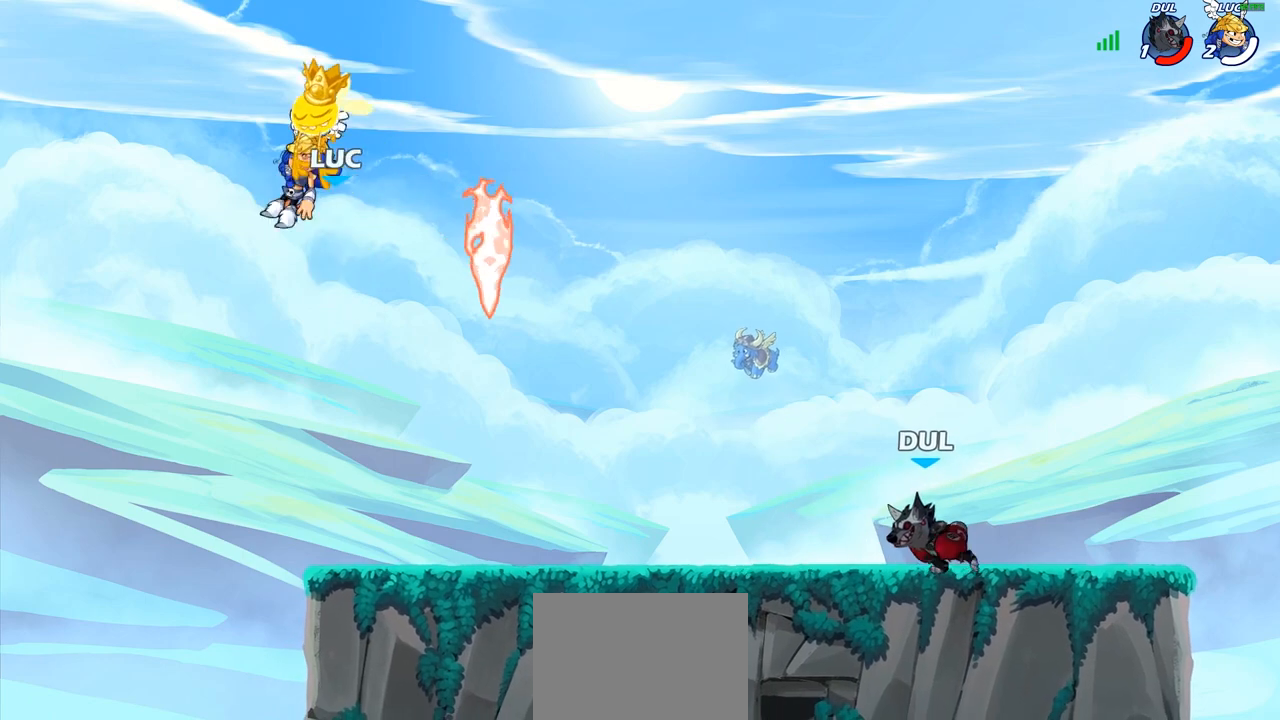
{"buttons": [], "left_stick": "right", "right_stick": "center", "events": [[383, "left_stick", "right"]]}
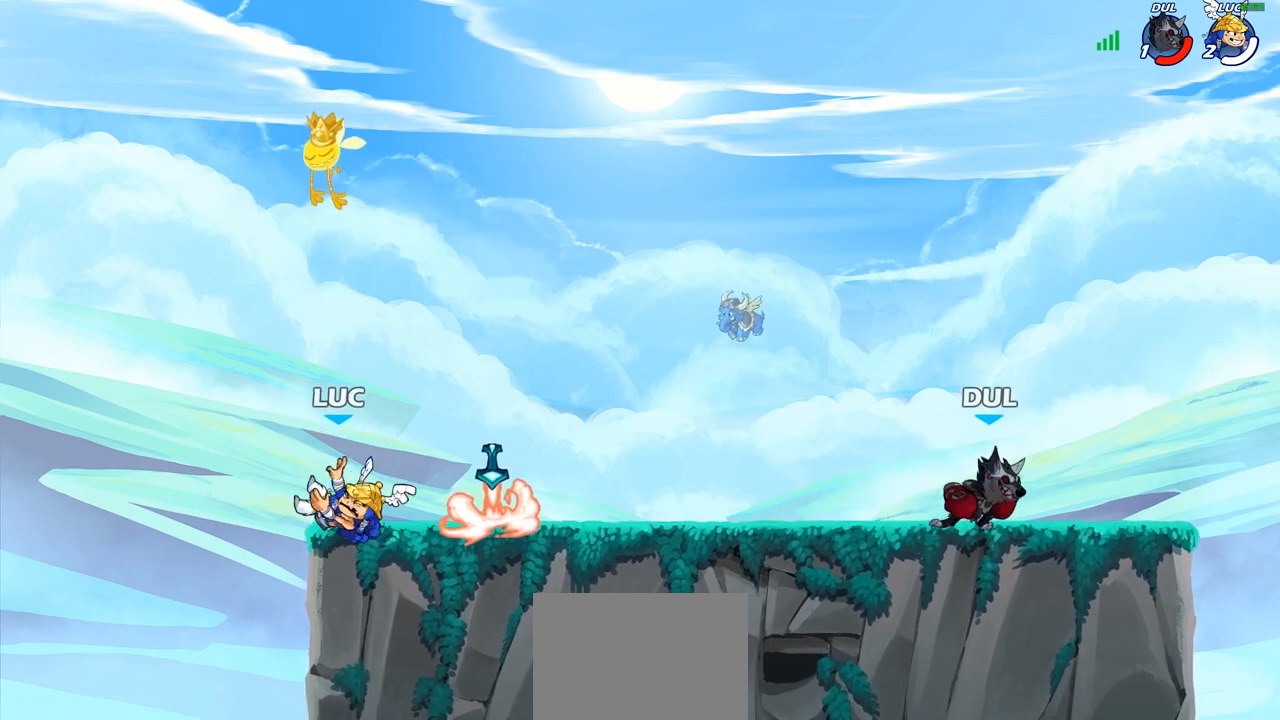
{"buttons": [], "left_stick": "center", "right_stick": "right", "events": [[100, "left_stick", "center"], [100, "right_stick", "right"]]}
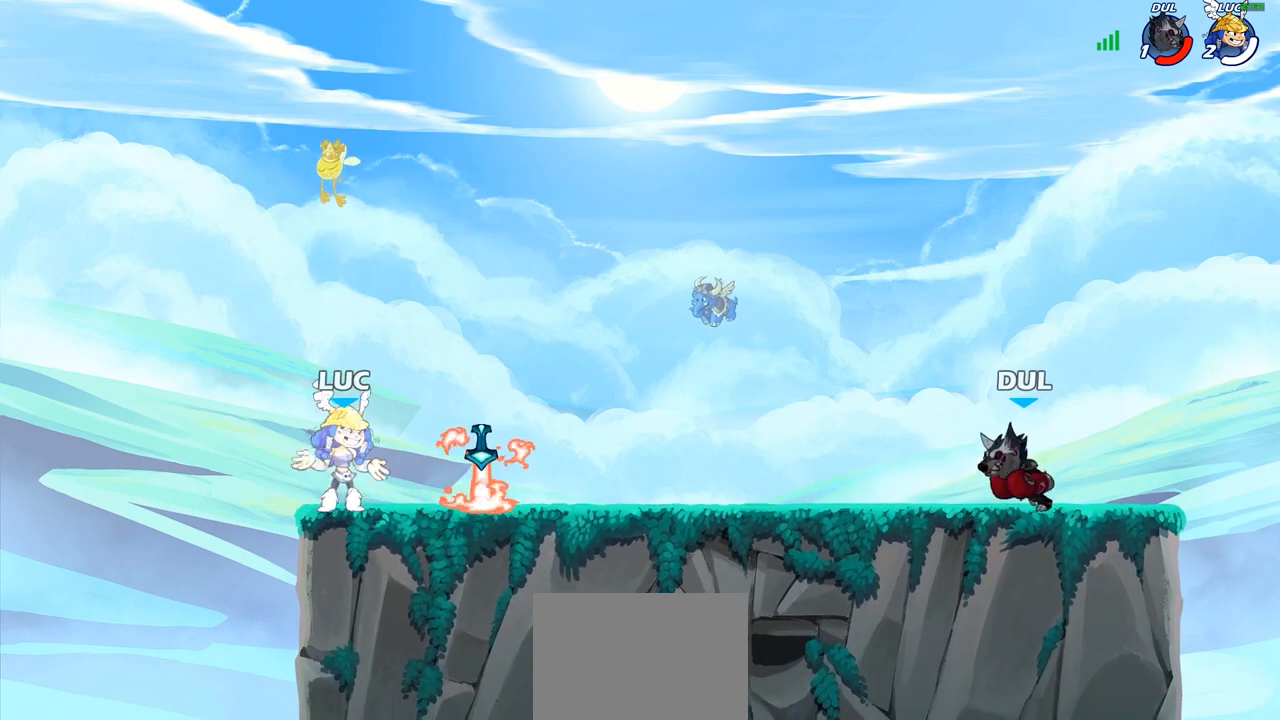
{"buttons": [], "left_stick": "center", "right_stick": "center", "events": [[167, "right_stick", "center"]]}
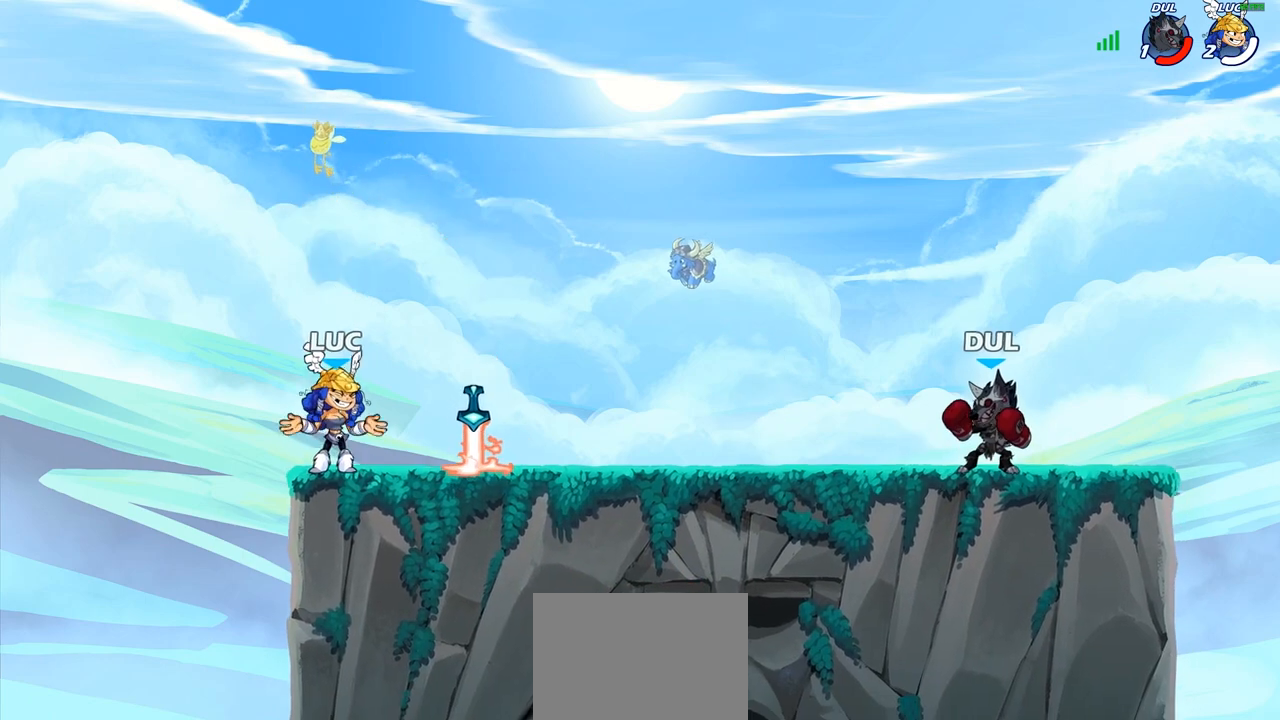
{"buttons": ["R1"], "left_stick": "right", "right_stick": "center", "events": [[17, "left_stick", "right"], [450, "R1", "down"]]}
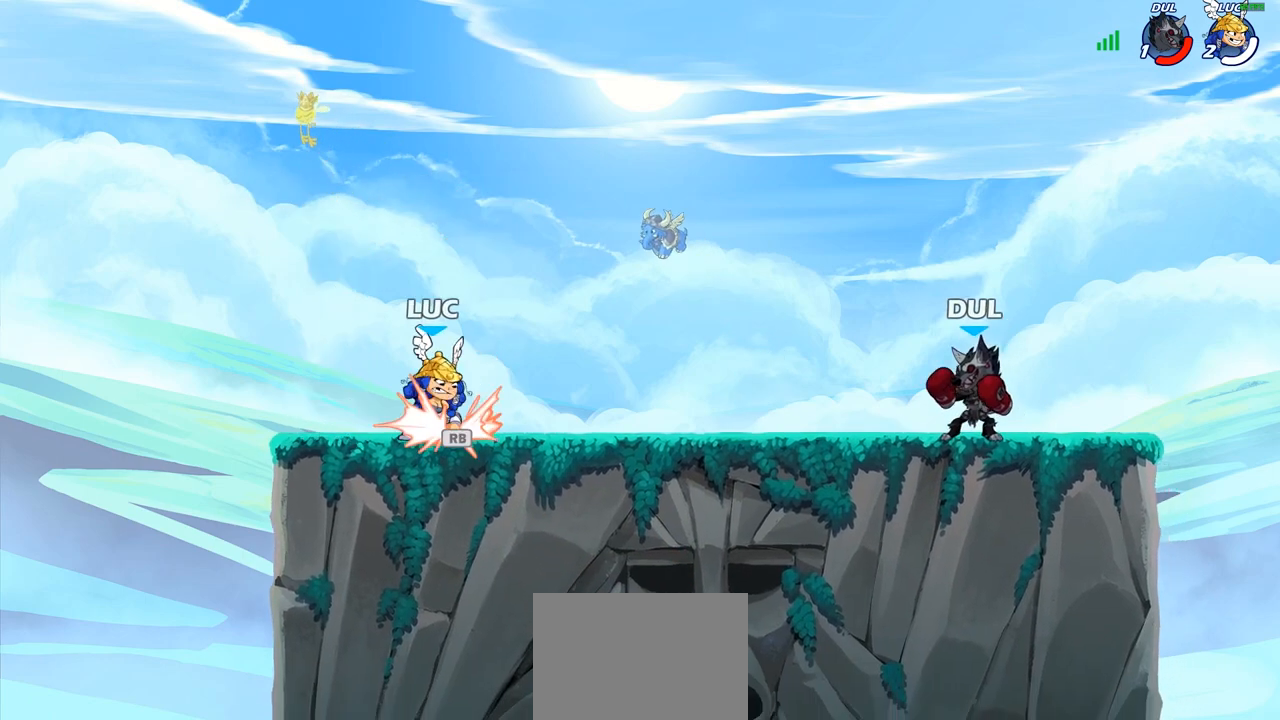
{"buttons": ["CIRCLE", "R2"], "left_stick": "center", "right_stick": "center", "events": [[50, "R1", "up"], [233, "R2", "down"], [267, "CROSS", "down"], [333, "R2", "up"], [400, "CROSS", "up"], [450, "R2", "down"], [450, "left_stick", "center"], [483, "CIRCLE", "down"]]}
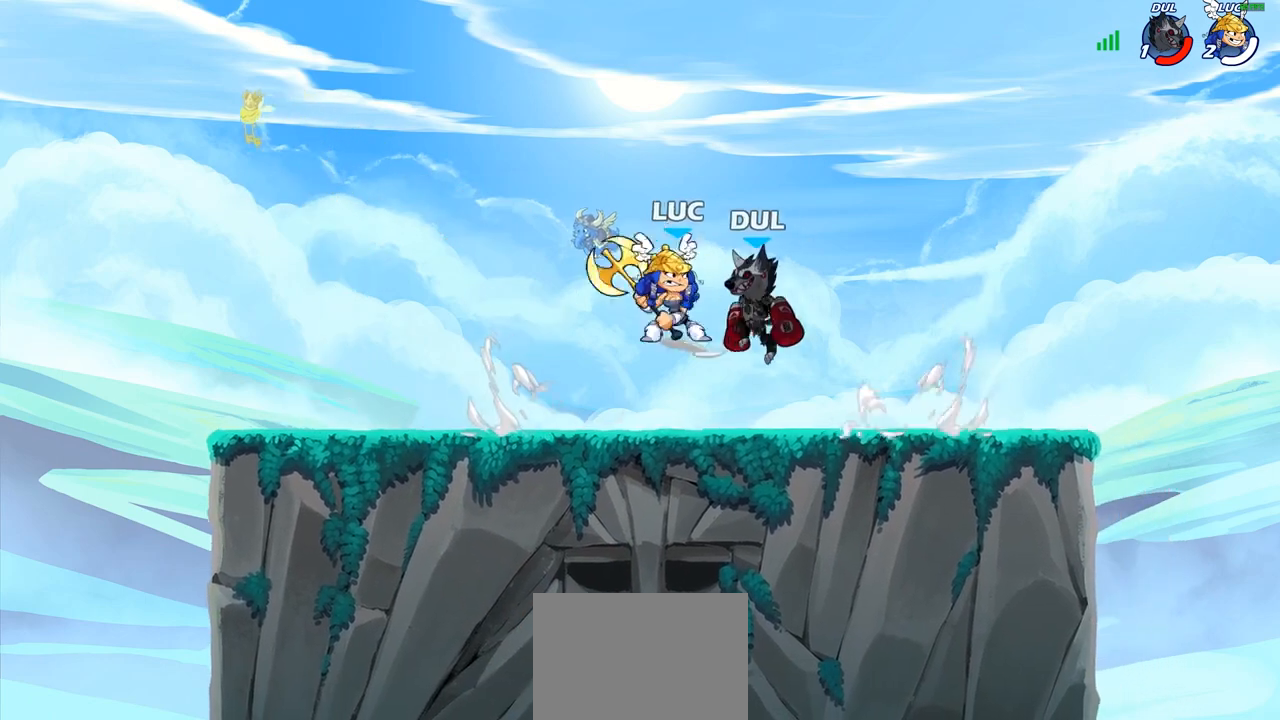
{"buttons": [], "left_stick": "center", "right_stick": "center", "events": [[100, "CIRCLE", "up"], [100, "R2", "up"]]}
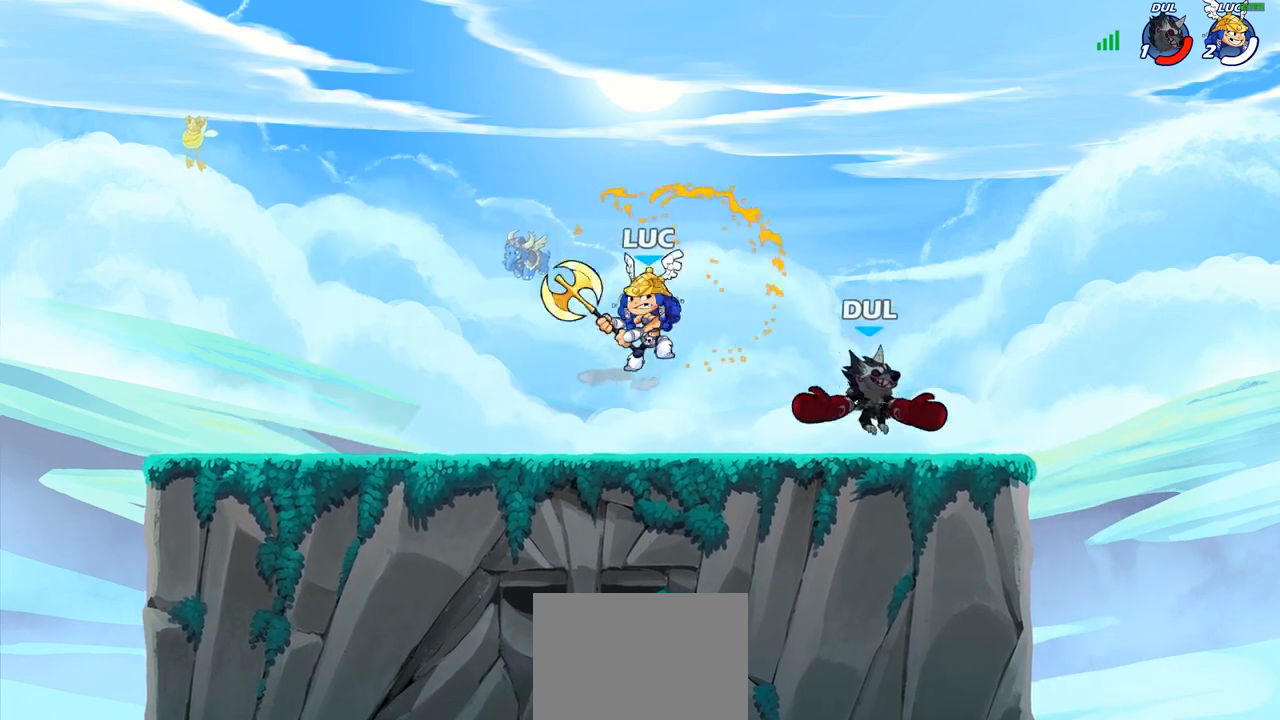
{"buttons": [], "left_stick": "up-left", "right_stick": "center", "events": [[83, "left_stick", "up-left"], [217, "CROSS", "down"], [383, "CROSS", "up"]]}
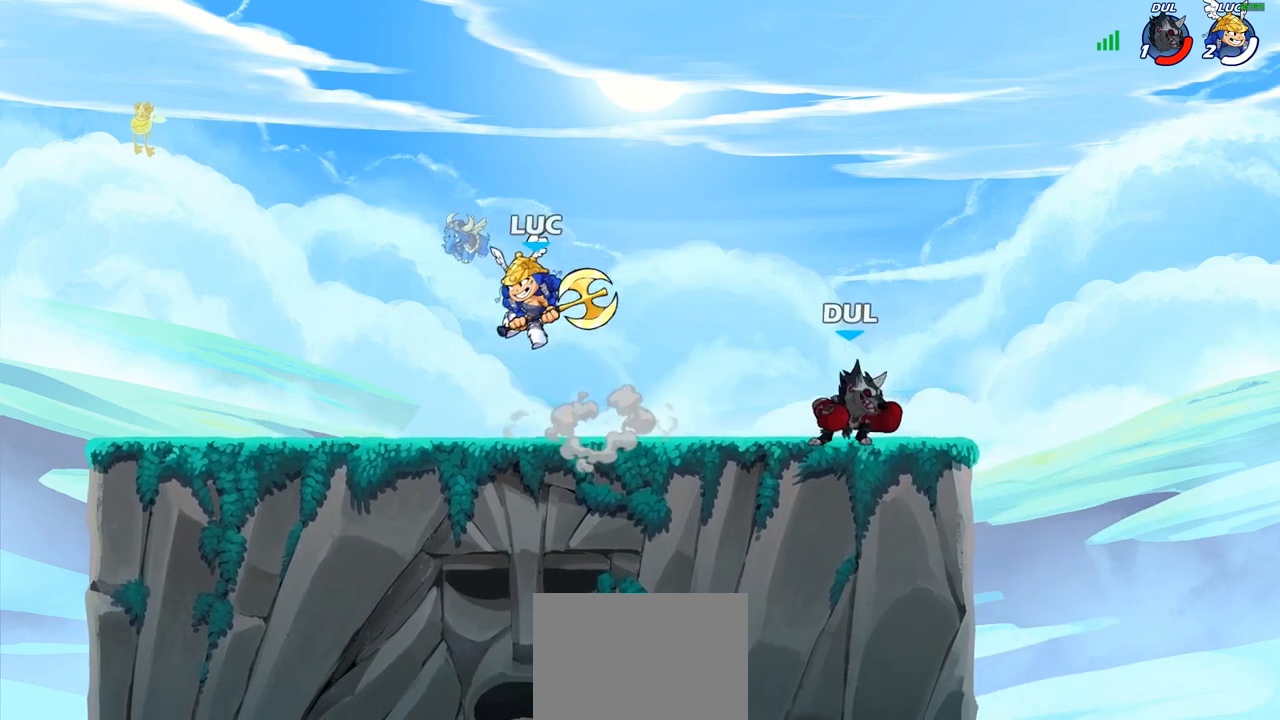
{"buttons": ["R2"], "left_stick": "down-right", "right_stick": "center", "events": [[33, "left_stick", "down-left"], [117, "left_stick", "down-right"], [267, "left_stick", "down"], [367, "left_stick", "down-right"], [450, "R2", "down"]]}
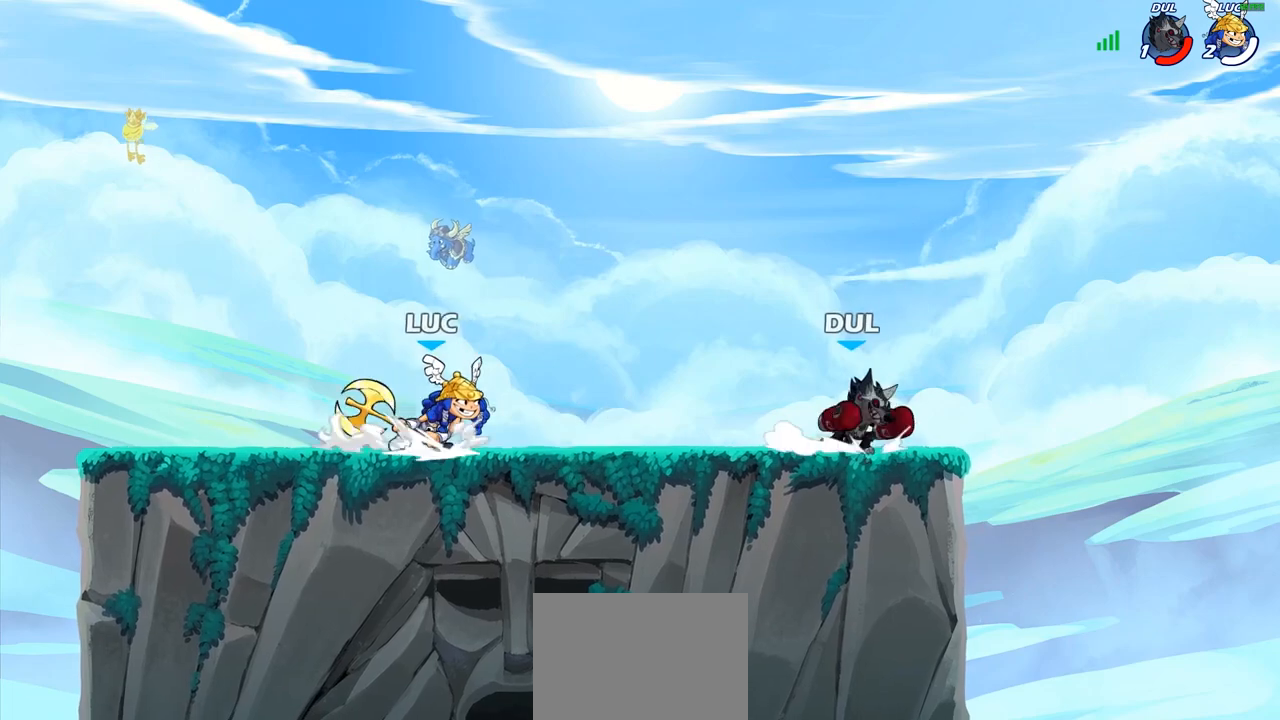
{"buttons": [], "left_stick": "center", "right_stick": "center", "events": [[33, "left_stick", "down"], [50, "SQUARE", "down"], [100, "R2", "up"], [200, "left_stick", "down-right"], [217, "SQUARE", "up"], [333, "left_stick", "center"]]}
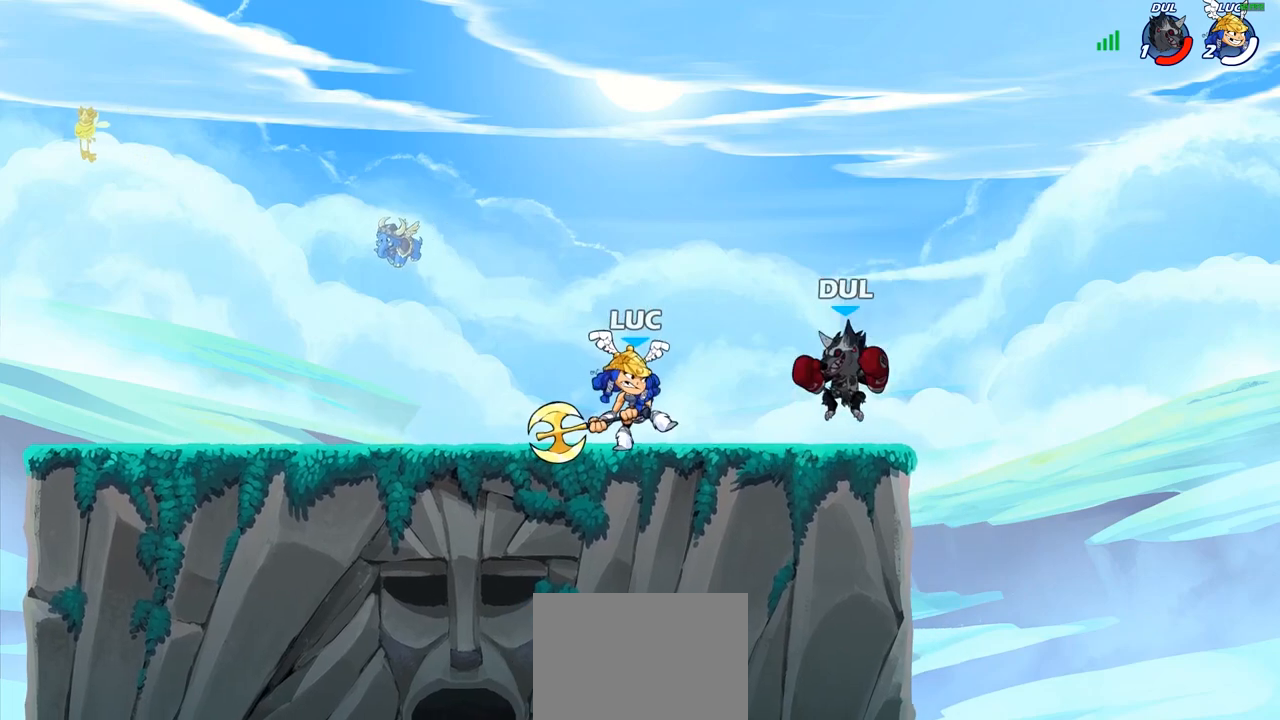
{"buttons": ["SQUARE"], "left_stick": "center", "right_stick": "center", "events": [[83, "SQUARE", "down"], [167, "SQUARE", "up"], [233, "SQUARE", "down"], [333, "SQUARE", "up"], [400, "SQUARE", "down"]]}
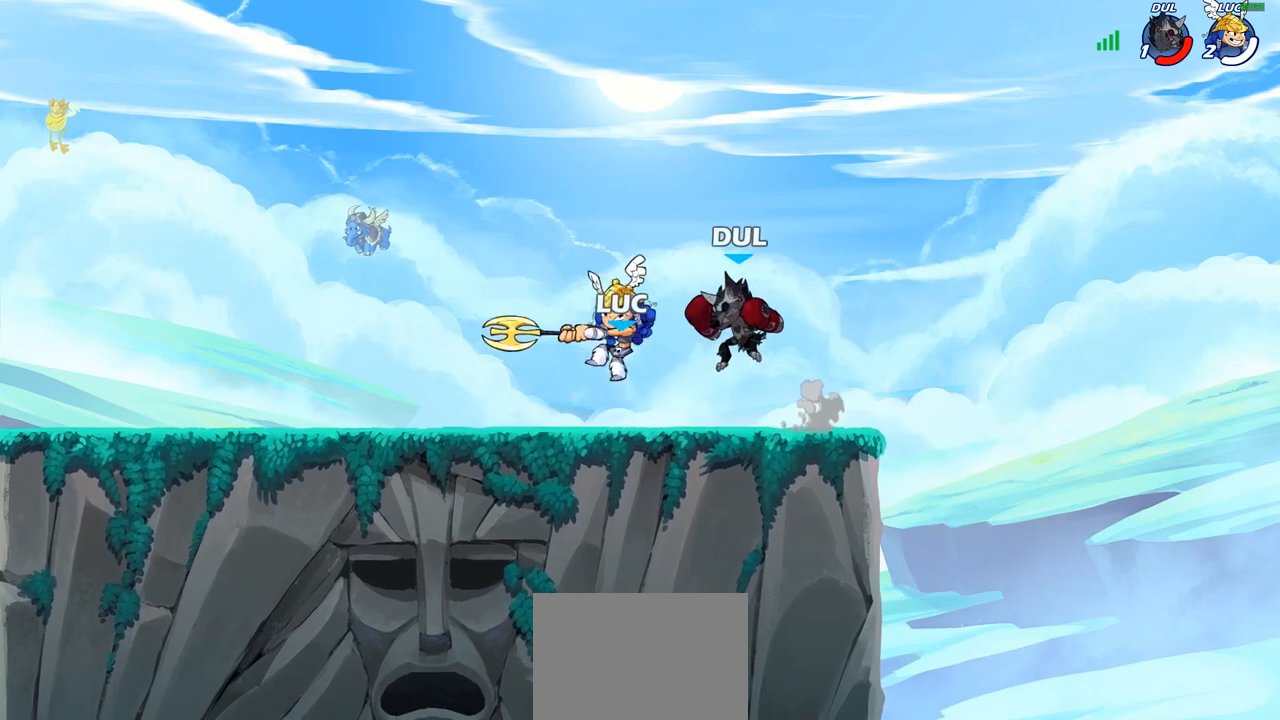
{"buttons": ["R2"], "left_stick": "right", "right_stick": "center", "events": [[17, "SQUARE", "up"], [117, "SQUARE", "down"], [333, "SQUARE", "up"], [417, "left_stick", "right"], [500, "R2", "down"]]}
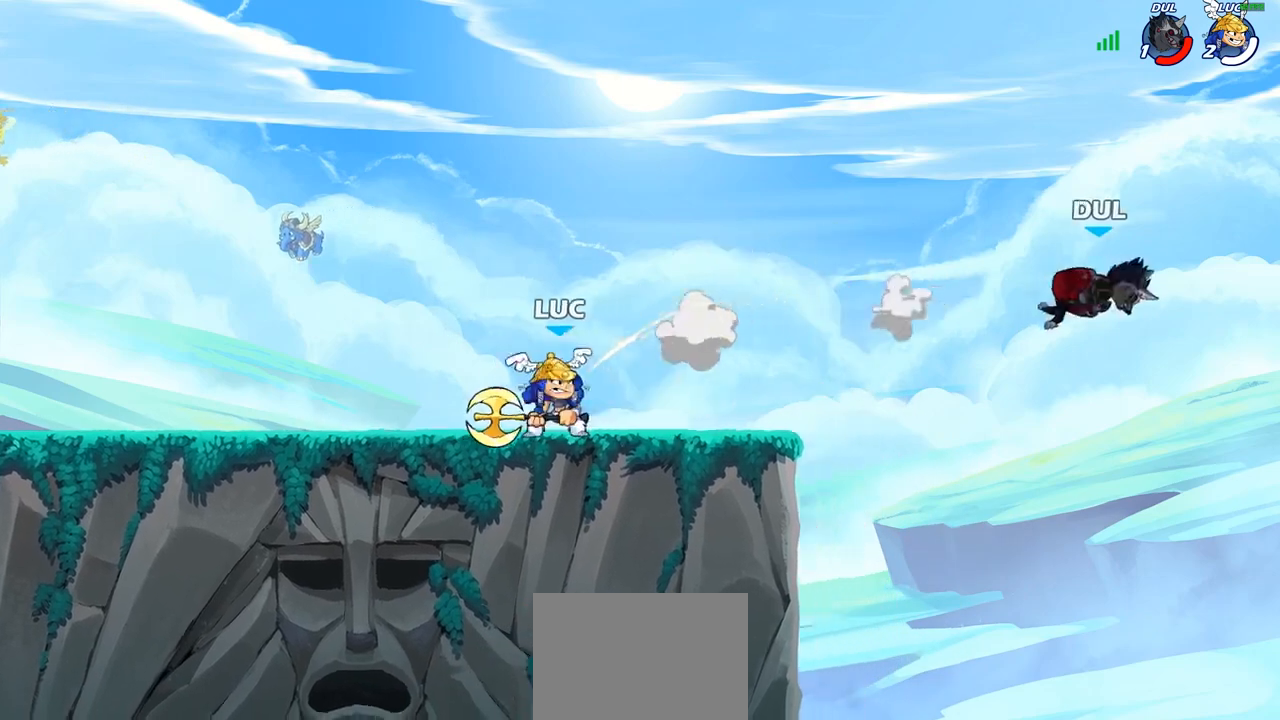
{"buttons": [], "left_stick": "center", "right_stick": "center", "events": [[117, "R2", "up"], [217, "R1", "down"], [267, "R1", "up"], [317, "left_stick", "center"]]}
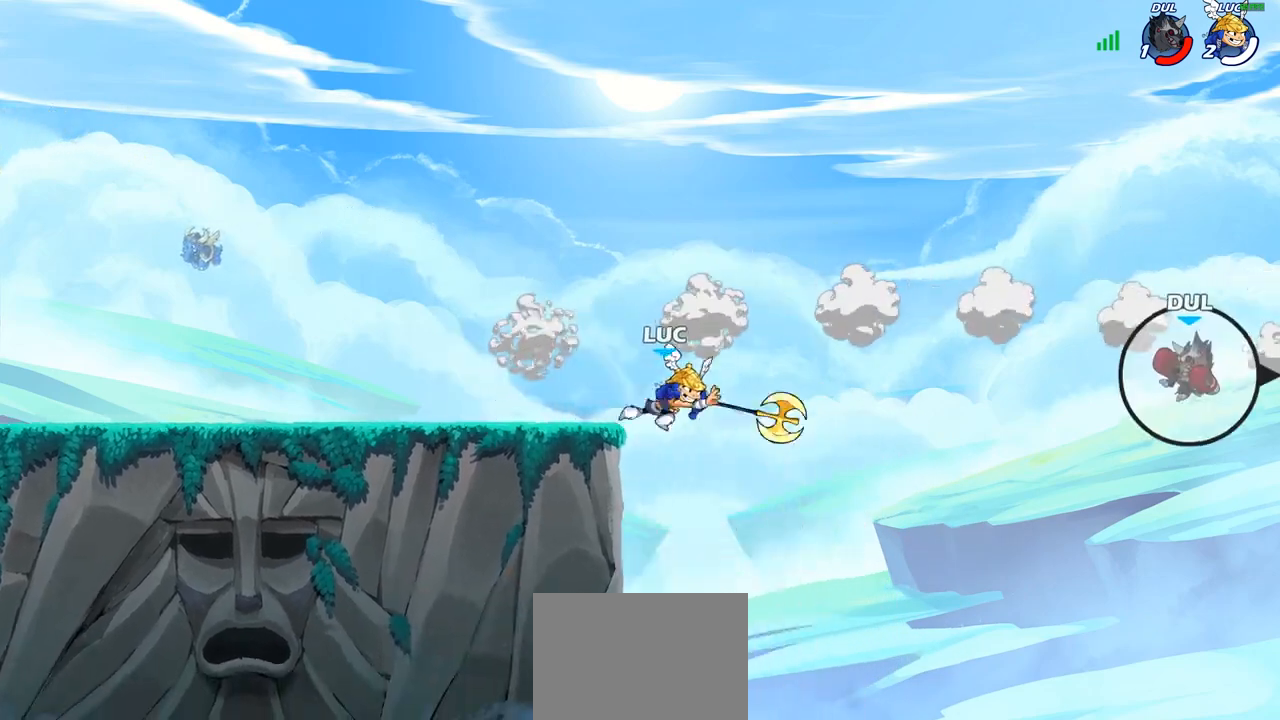
{"buttons": [], "left_stick": "left", "right_stick": "center", "events": [[217, "CROSS", "down"], [317, "left_stick", "left"], [350, "CROSS", "up"]]}
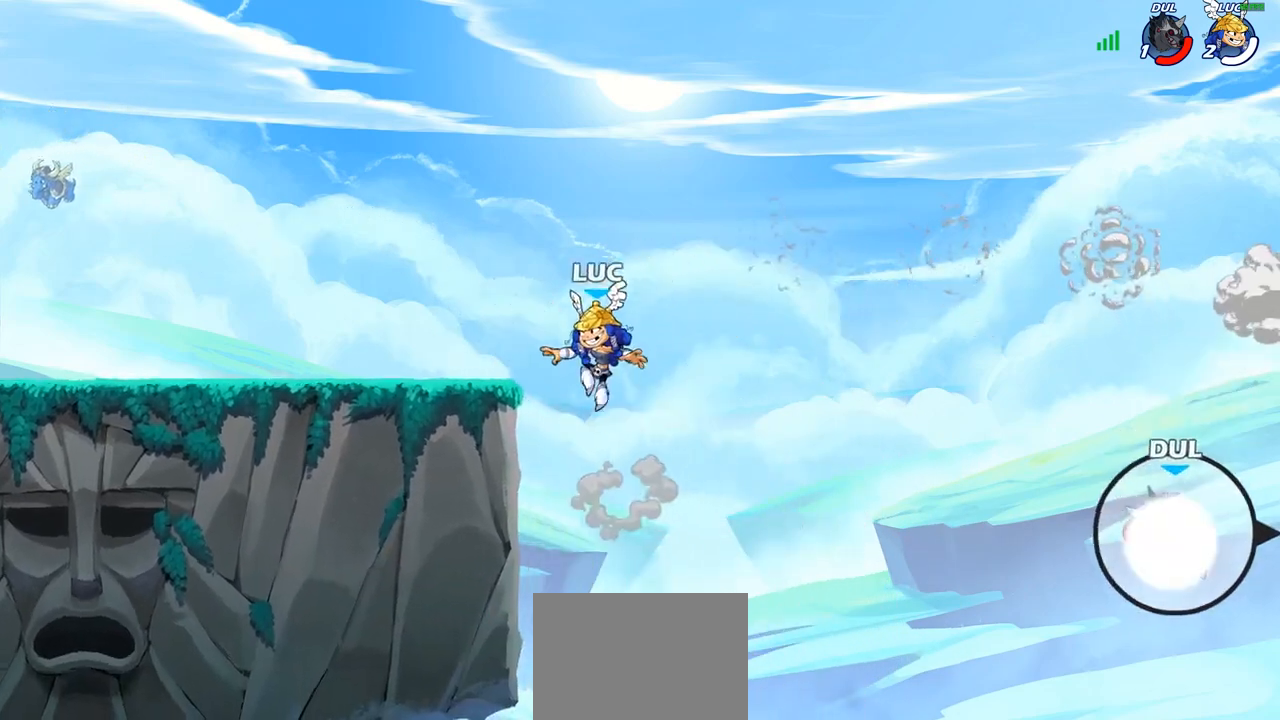
{"buttons": [], "left_stick": "right", "right_stick": "center", "events": [[483, "left_stick", "right"]]}
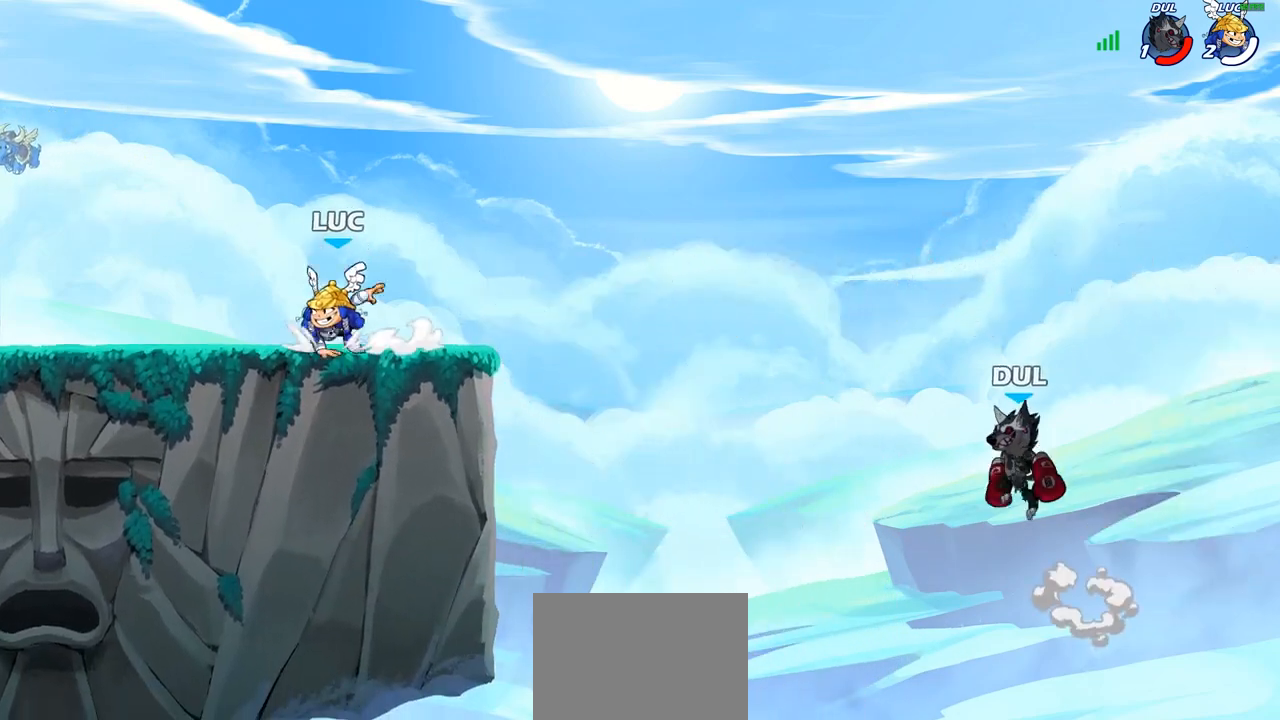
{"buttons": [], "left_stick": "right", "right_stick": "center", "events": [[167, "R2", "down"], [200, "CIRCLE", "down"], [283, "R2", "up"], [317, "CIRCLE", "up"]]}
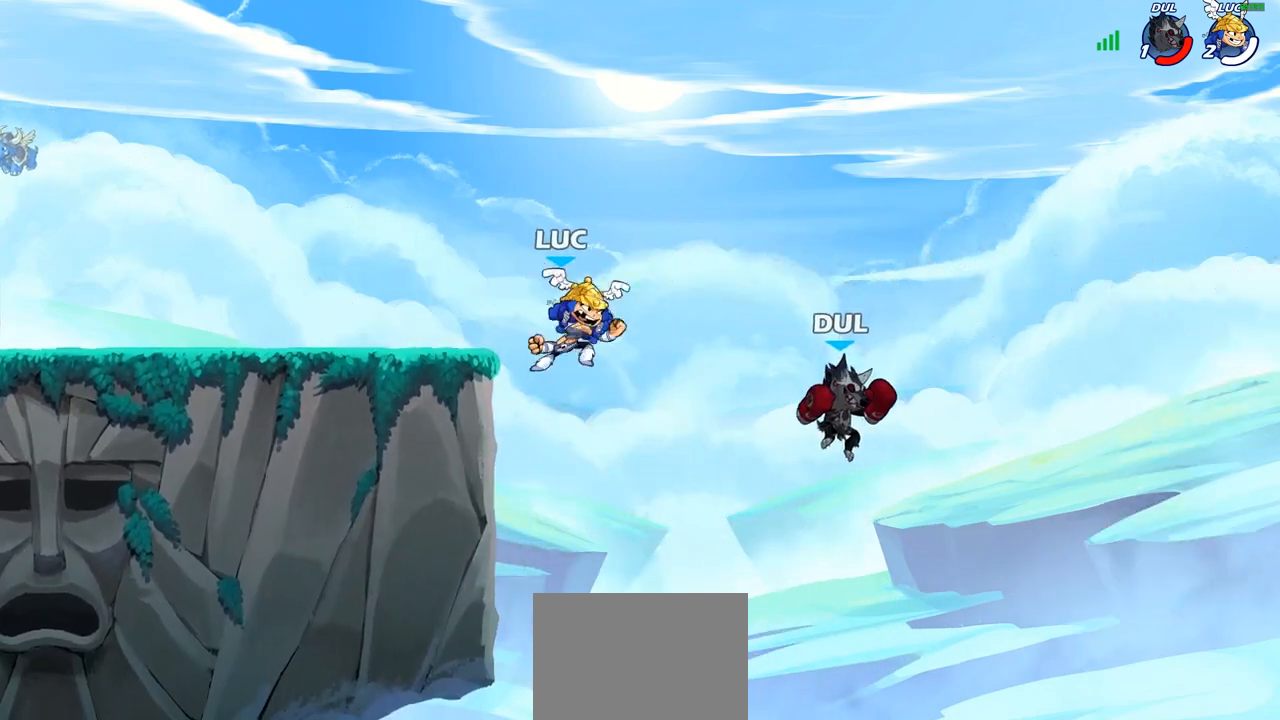
{"buttons": [], "left_stick": "left", "right_stick": "center", "events": [[200, "left_stick", "center"], [350, "left_stick", "left"]]}